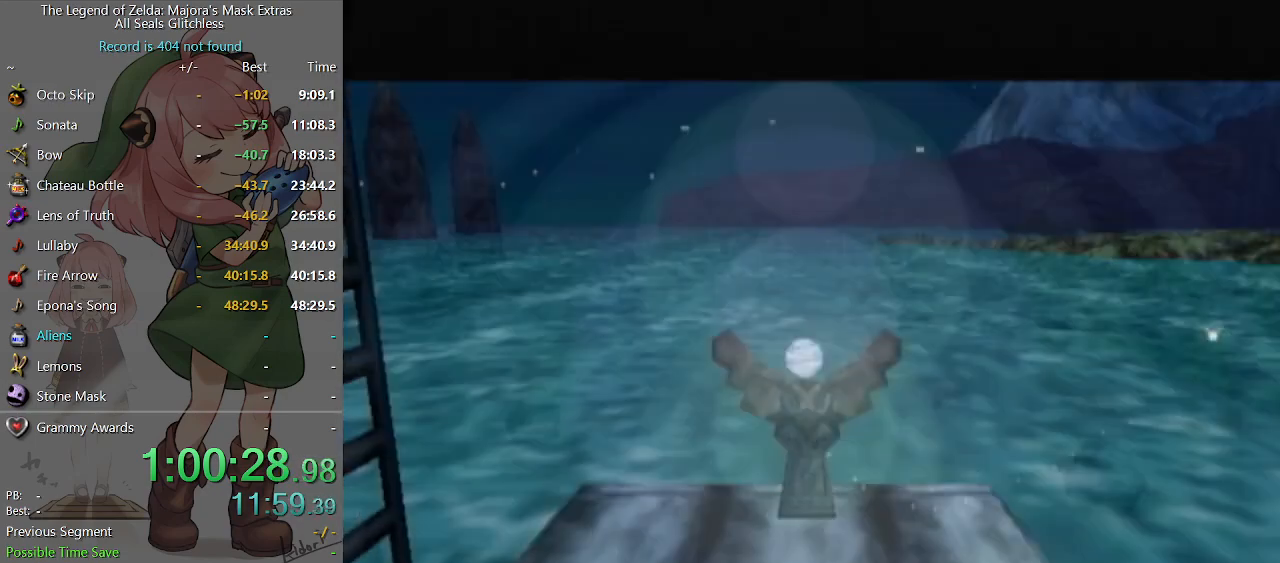
Gameplay with a controller (Nintendo layout); each line is a JSON object with the inputs held at the frame after it. "events" lists button and stick changes between this image and that frame as [ms after this image, input, new state], when the widget could be followed in between. Not read: L3 R3.
{"buttons": [], "left_stick": "down-right", "right_stick": "center", "events": [[67, "left_stick", "down-right"]]}
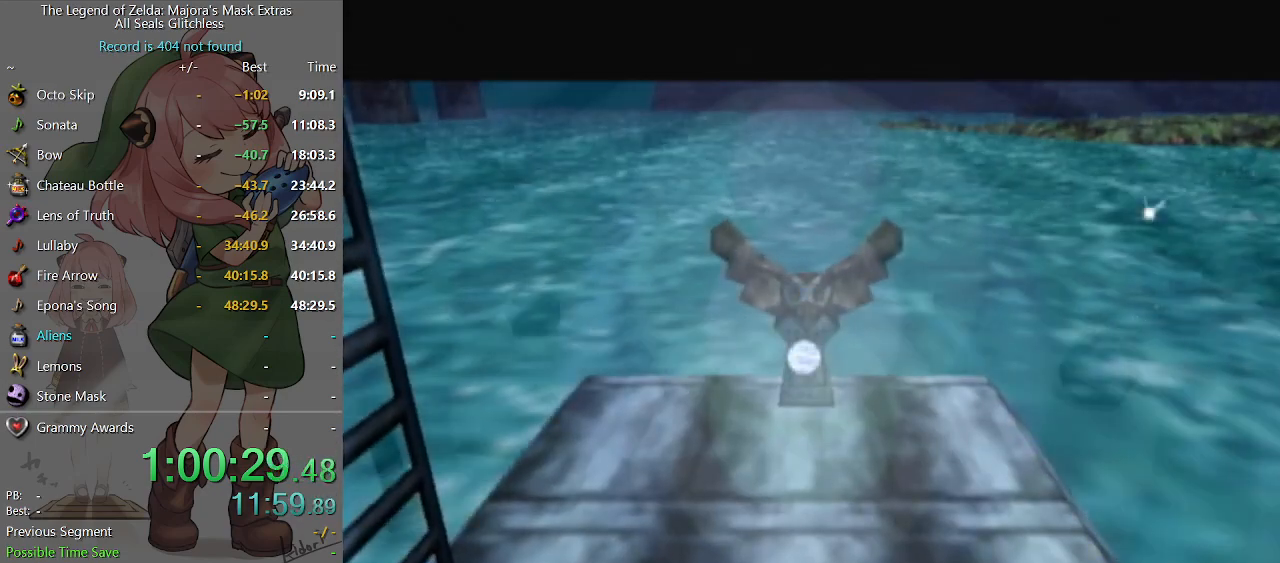
{"buttons": [], "left_stick": "down-right", "right_stick": "center", "events": []}
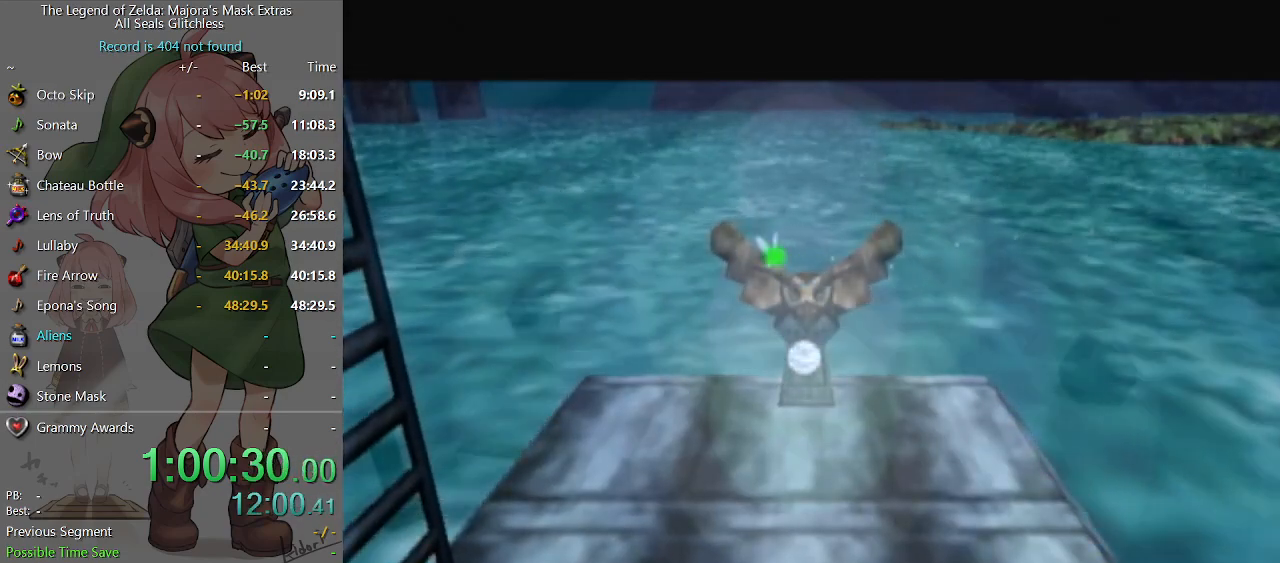
{"buttons": [], "left_stick": "down-right", "right_stick": "center", "events": []}
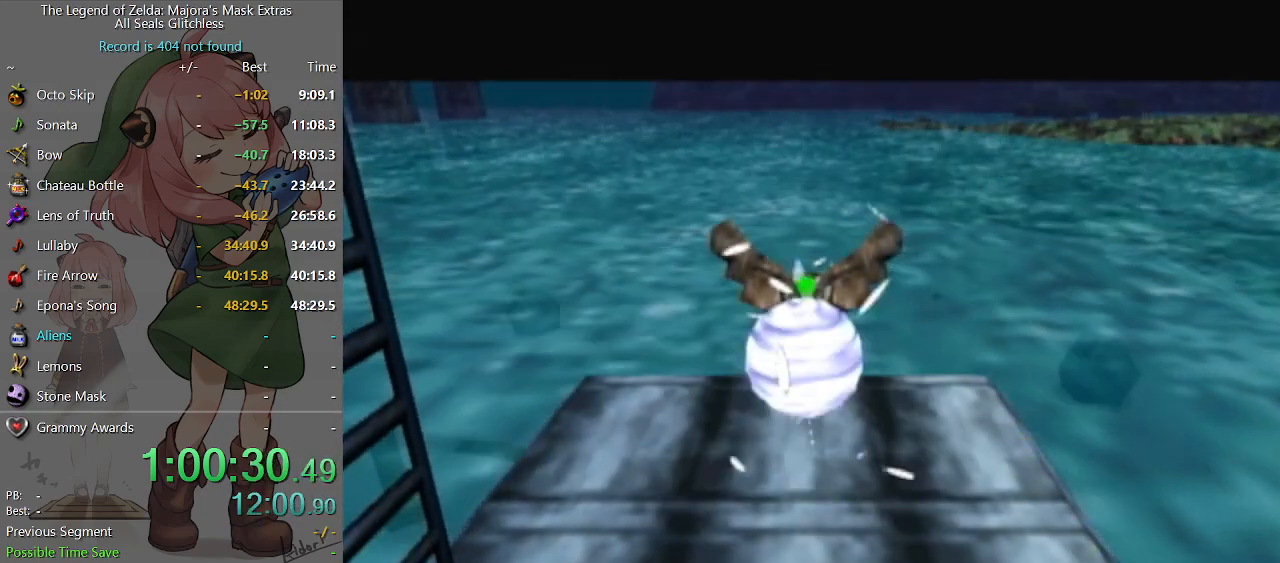
{"buttons": [], "left_stick": "down-right", "right_stick": "center", "events": []}
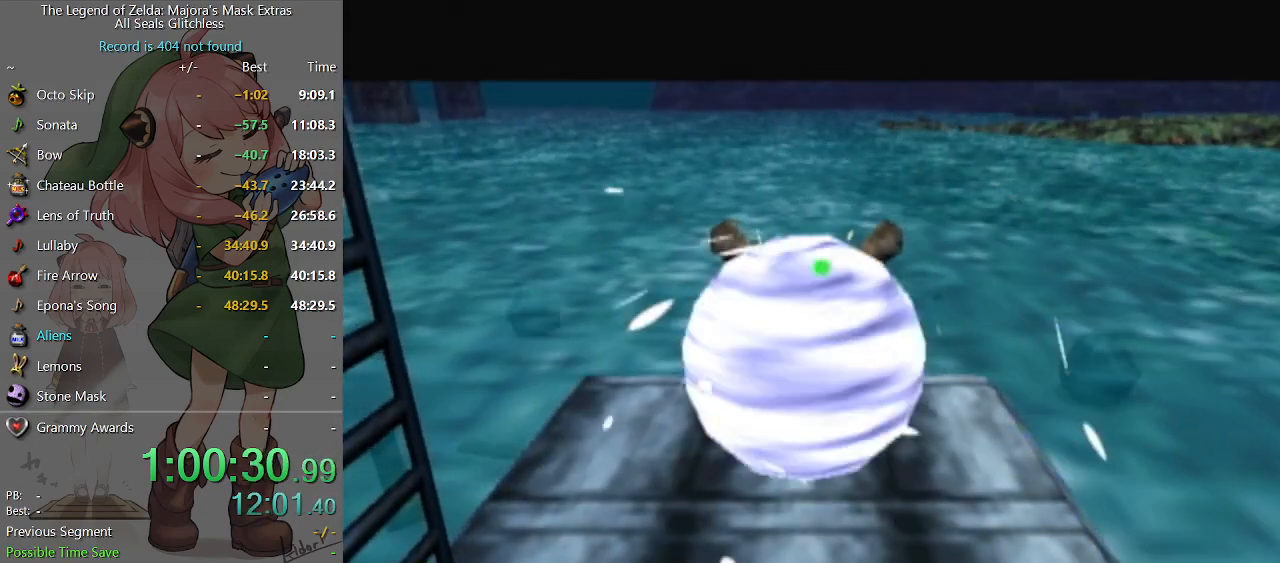
{"buttons": [], "left_stick": "down-right", "right_stick": "center", "events": []}
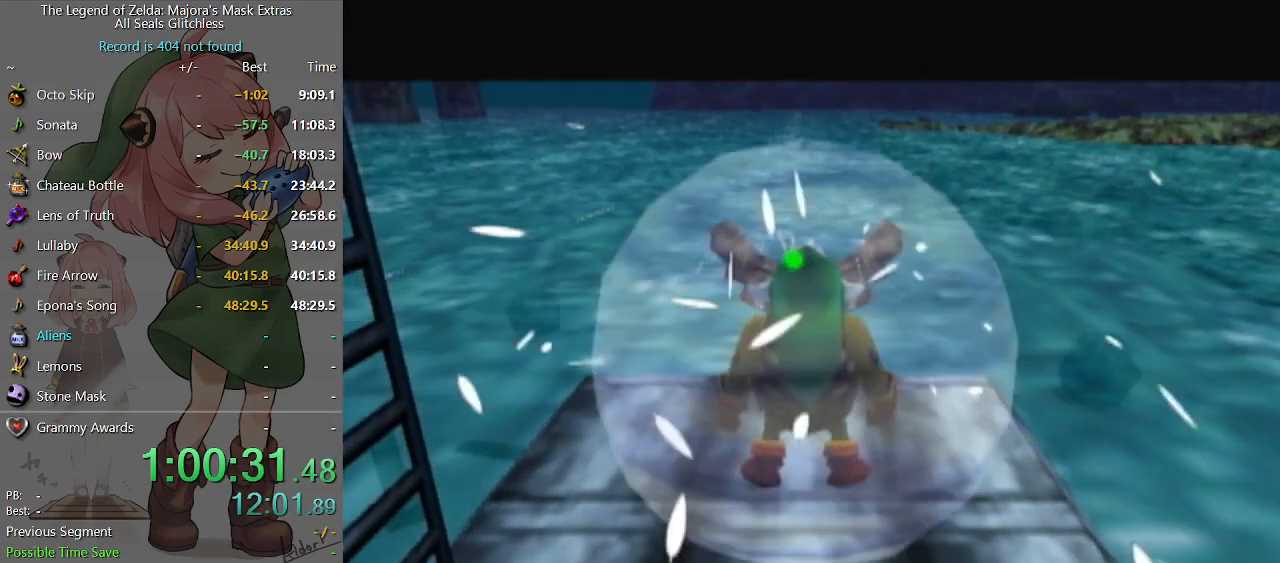
{"buttons": [], "left_stick": "down-right", "right_stick": "center", "events": []}
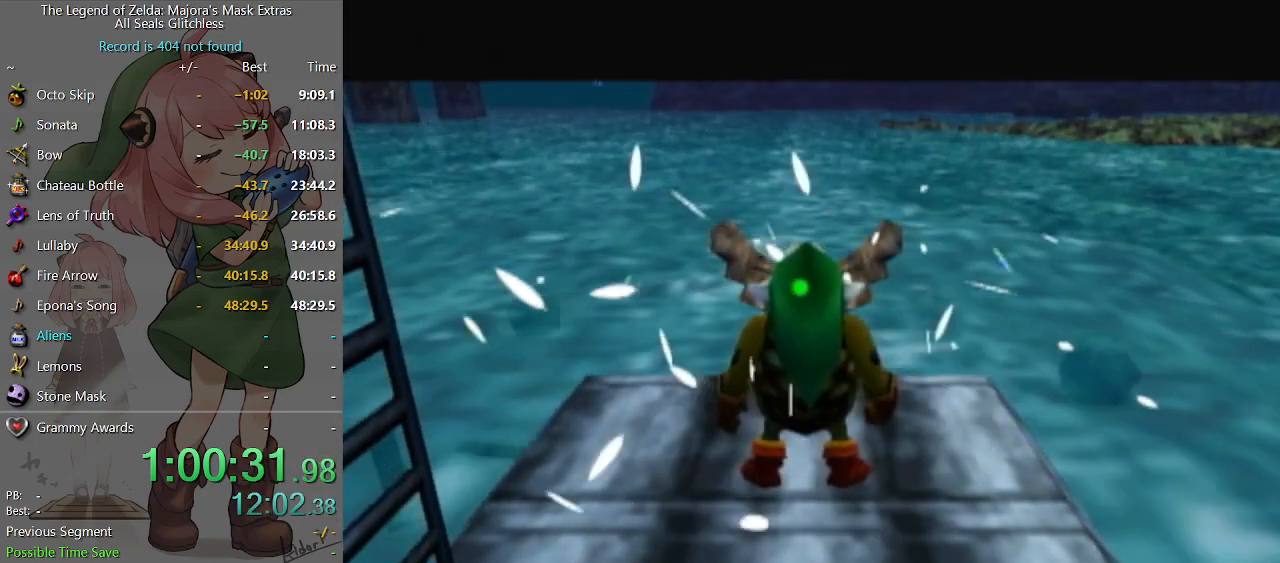
{"buttons": [], "left_stick": "down-right", "right_stick": "center", "events": [[367, "R2", "down"], [433, "R2", "up"]]}
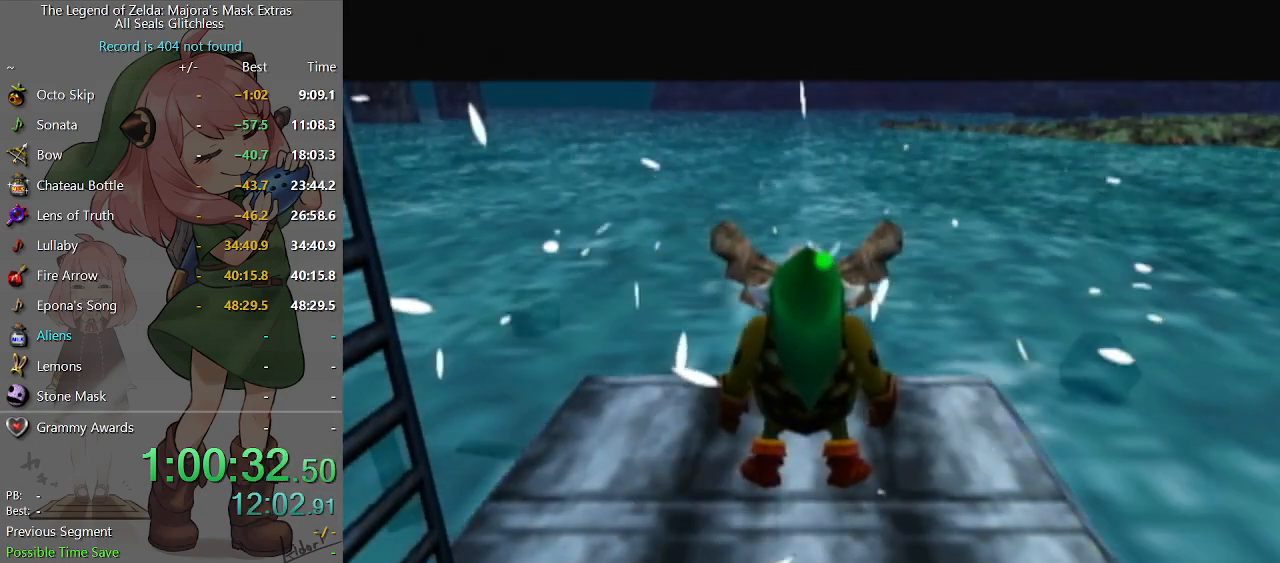
{"buttons": [], "left_stick": "down-right", "right_stick": "center", "events": [[33, "R2", "down"], [100, "R2", "up"], [167, "R2", "down"], [233, "R2", "up"], [300, "R2", "down"], [367, "R2", "up"], [433, "R2", "down"], [500, "R2", "up"]]}
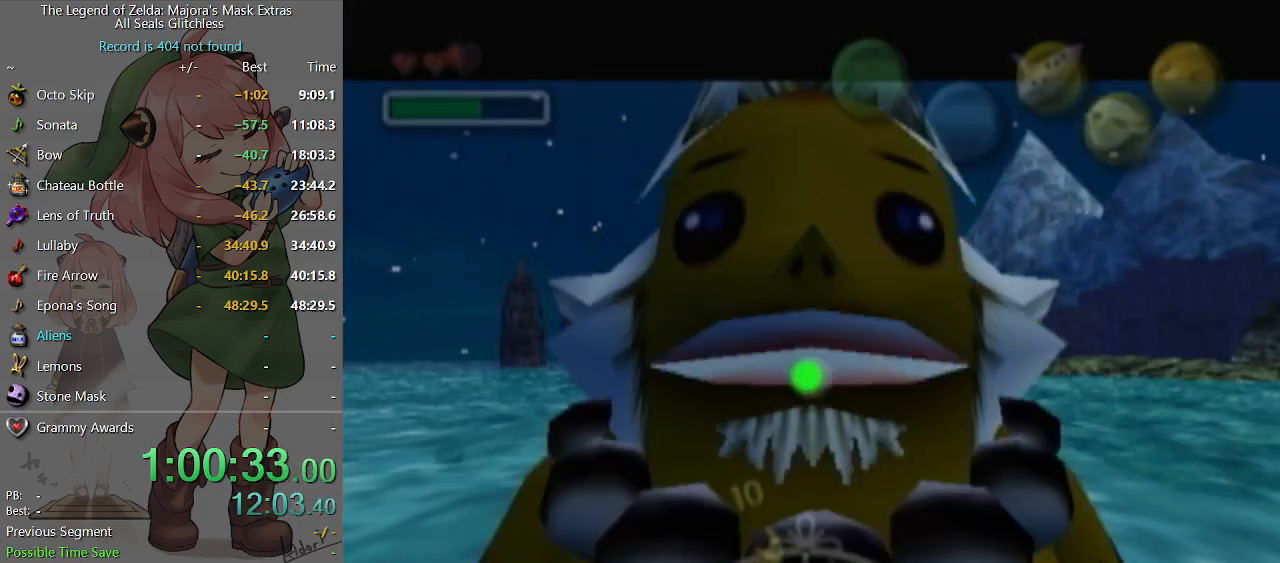
{"buttons": [], "left_stick": "down-right", "right_stick": "center", "events": [[67, "R2", "down"], [167, "R2", "up"]]}
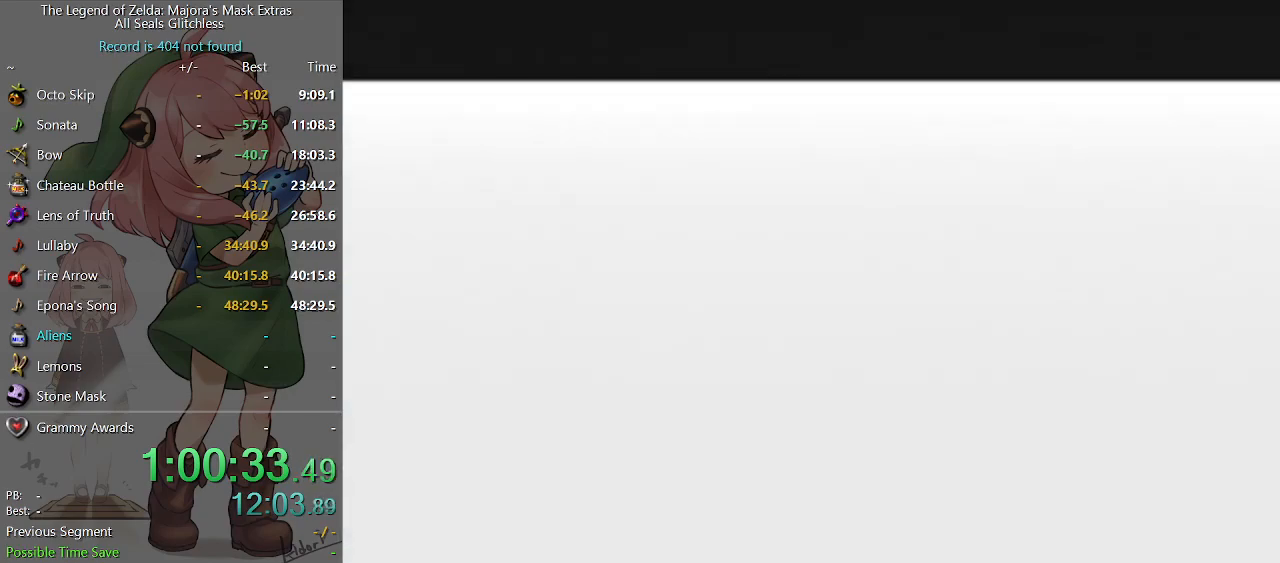
{"buttons": [], "left_stick": "down-right", "right_stick": "center", "events": []}
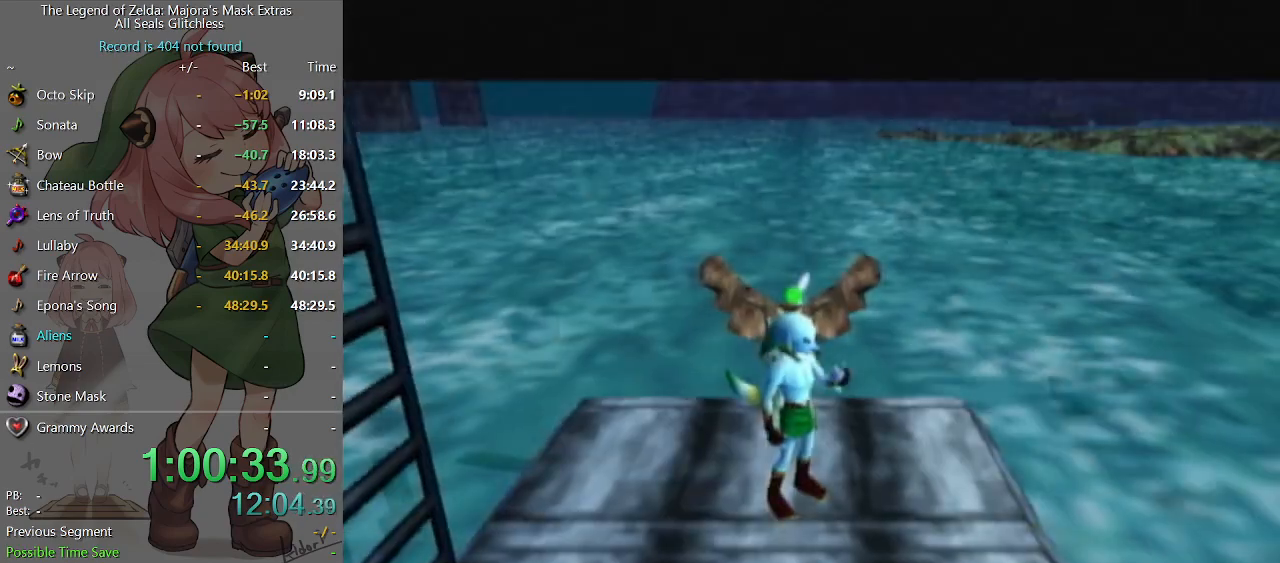
{"buttons": ["A"], "left_stick": "right", "right_stick": "center", "events": [[300, "left_stick", "right"], [500, "A", "down"]]}
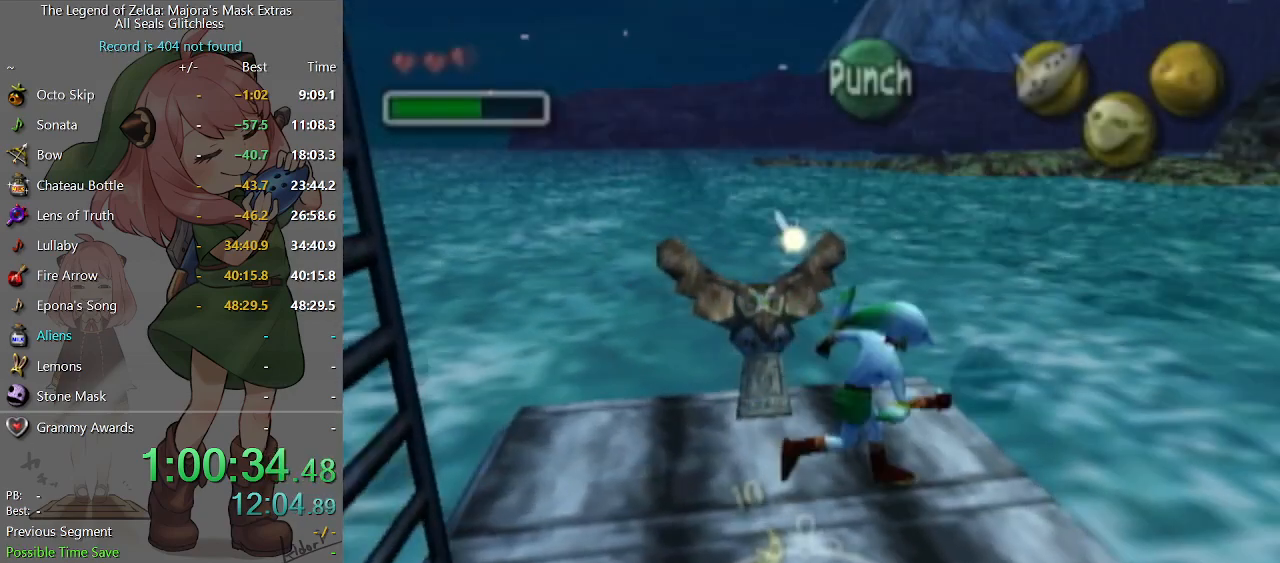
{"buttons": ["A"], "left_stick": "center", "right_stick": "center", "events": [[200, "left_stick", "up-right"], [500, "left_stick", "center"]]}
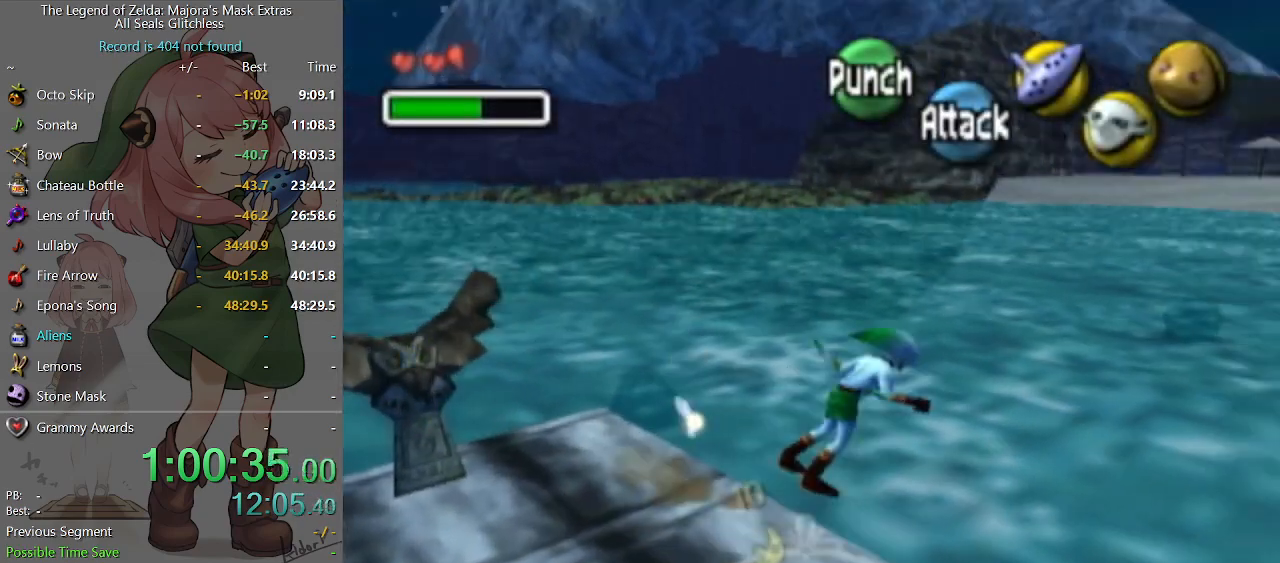
{"buttons": ["A"], "left_stick": "up-left", "right_stick": "center", "events": [[467, "left_stick", "up-left"]]}
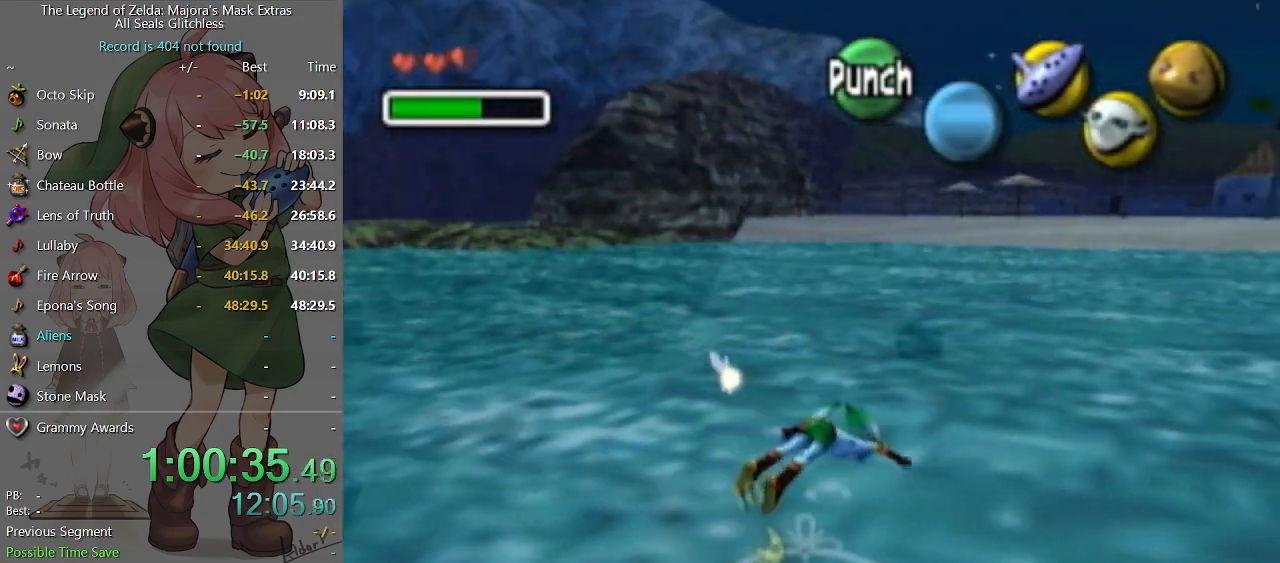
{"buttons": ["A"], "left_stick": "down", "right_stick": "center", "events": [[167, "left_stick", "down"]]}
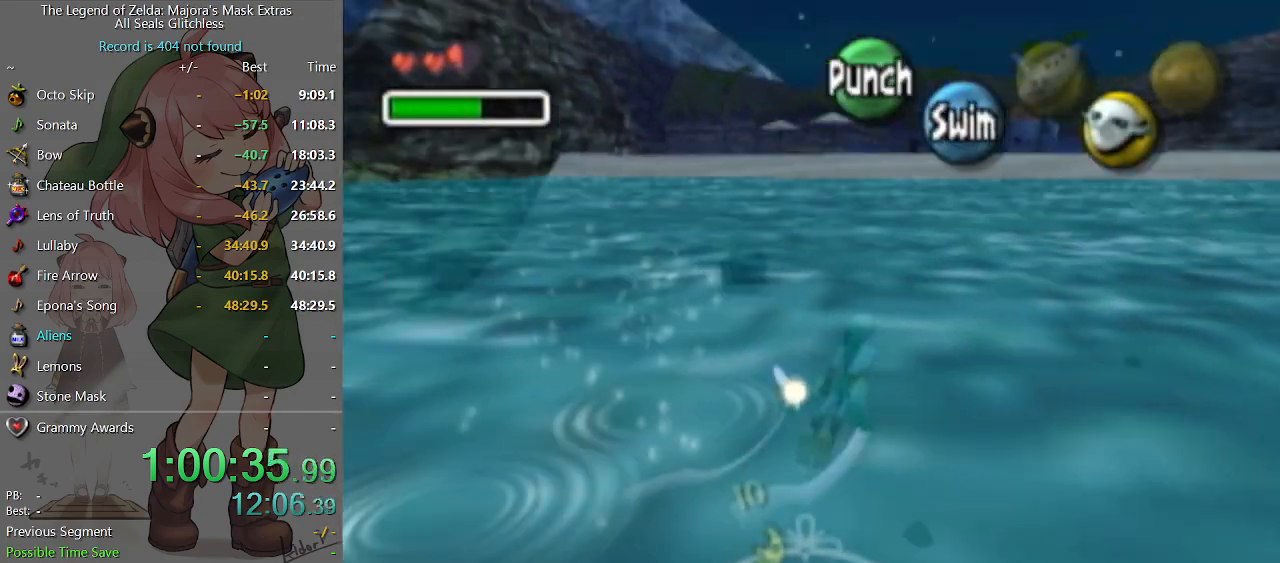
{"buttons": ["A"], "left_stick": "up-left", "right_stick": "center", "events": [[100, "left_stick", "center"], [333, "left_stick", "up-left"]]}
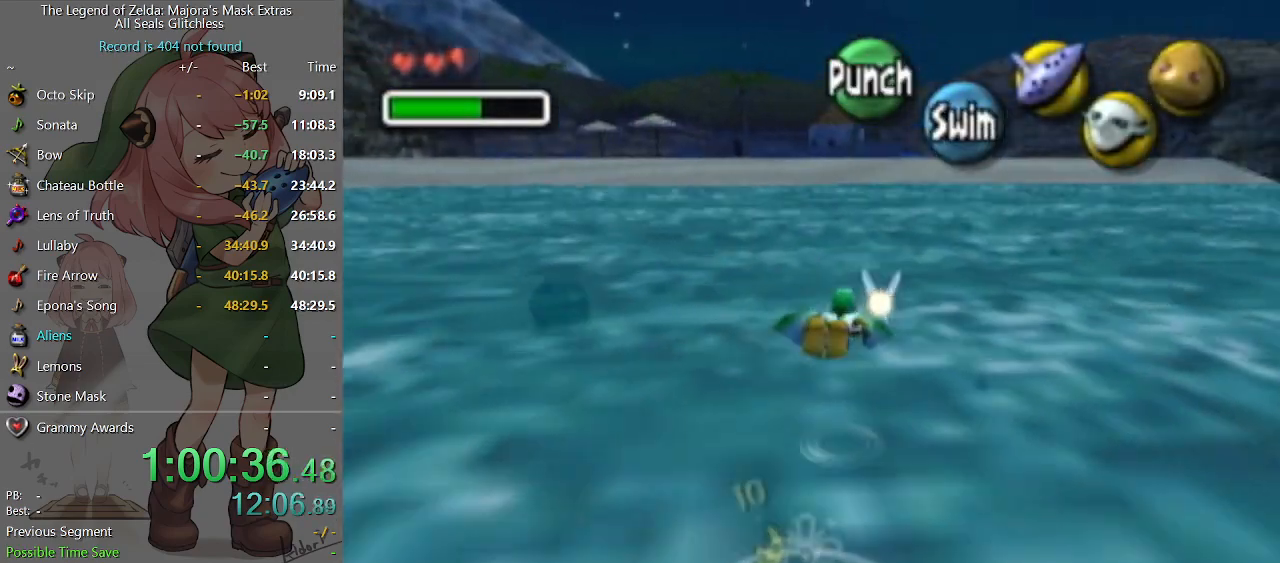
{"buttons": ["A"], "left_stick": "down", "right_stick": "center", "events": [[267, "left_stick", "down-left"], [400, "left_stick", "down"]]}
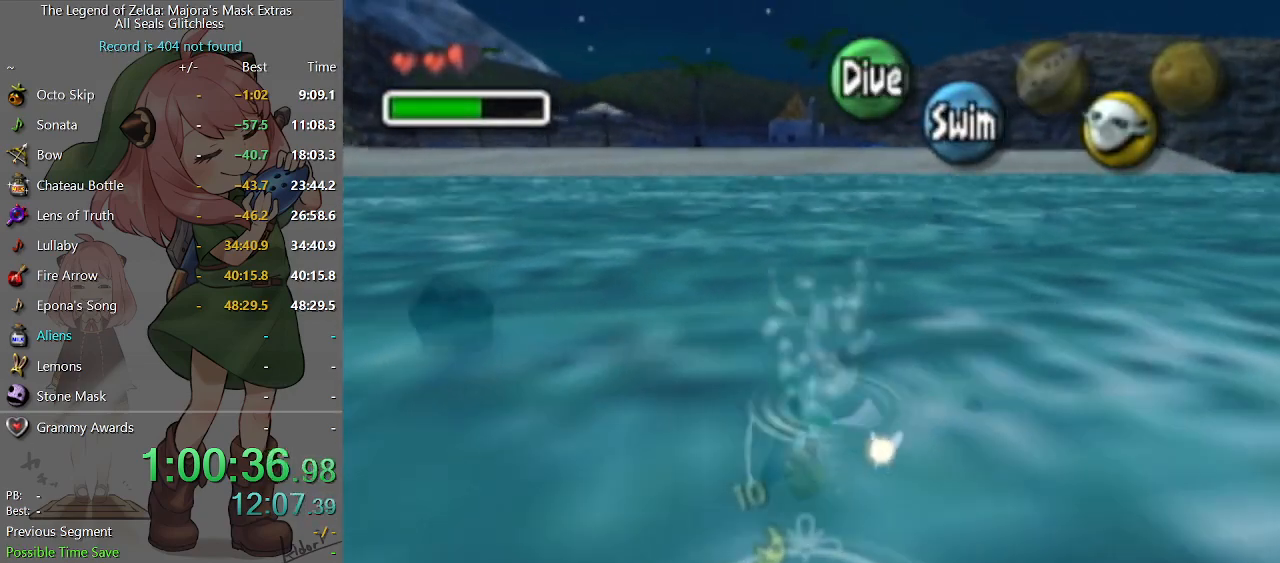
{"buttons": ["A"], "left_stick": "center", "right_stick": "center", "events": [[233, "left_stick", "center"]]}
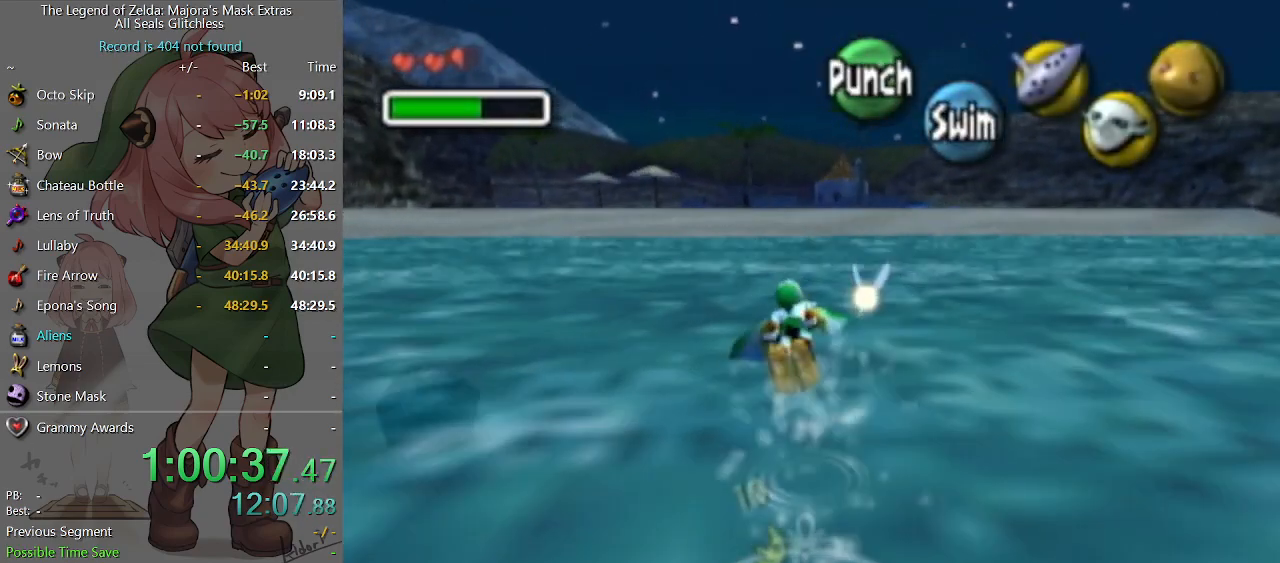
{"buttons": ["A"], "left_stick": "down", "right_stick": "center", "events": [[300, "left_stick", "up-left"], [500, "left_stick", "down"]]}
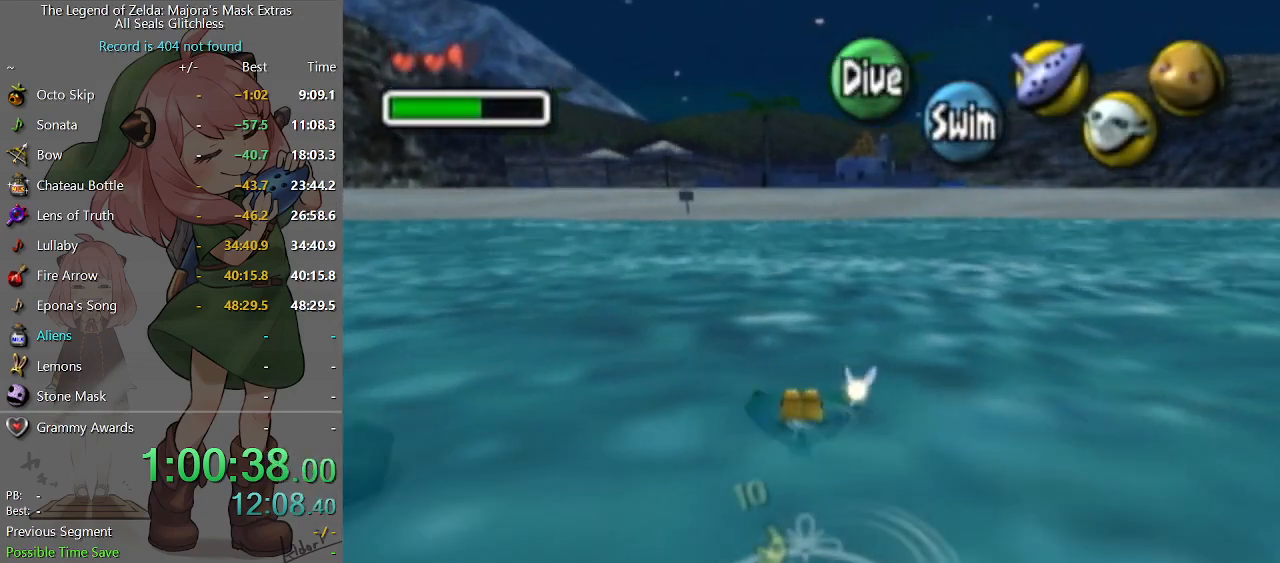
{"buttons": ["A"], "left_stick": "center", "right_stick": "center", "events": [[367, "left_stick", "center"]]}
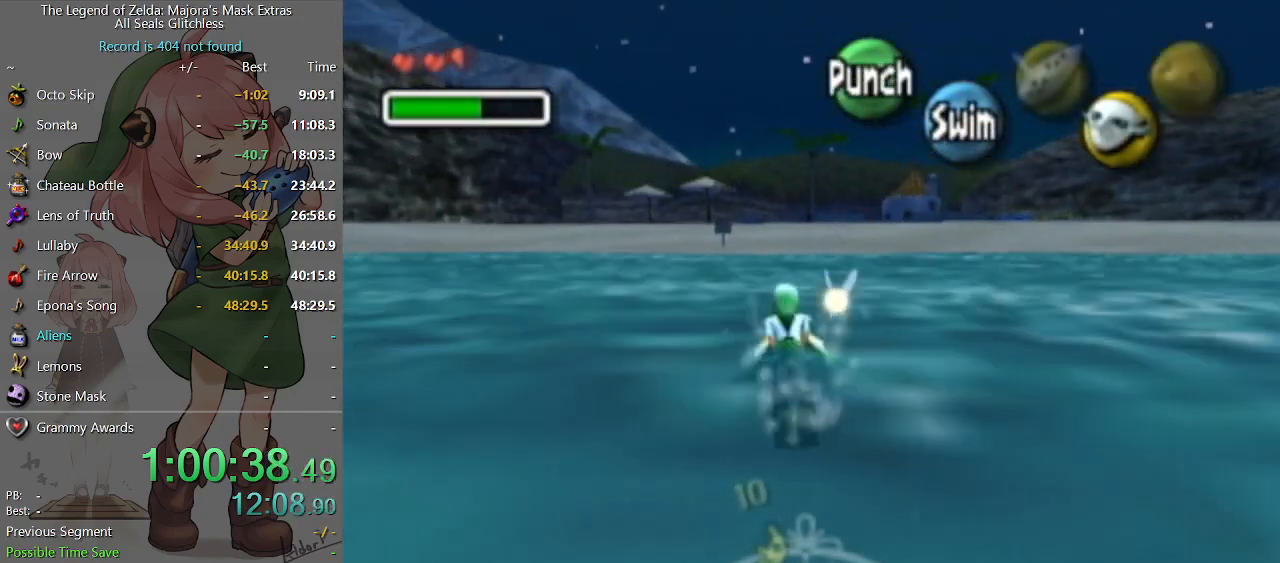
{"buttons": ["A"], "left_stick": "up-right", "right_stick": "center", "events": [[367, "left_stick", "up-right"]]}
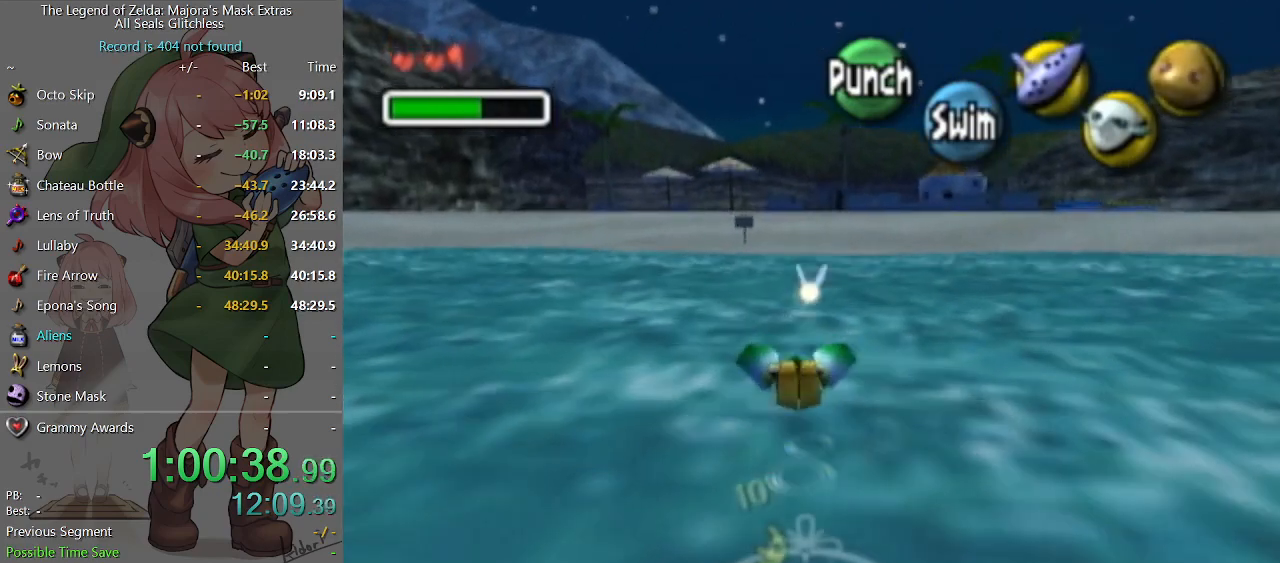
{"buttons": ["A"], "left_stick": "down", "right_stick": "center", "events": [[133, "left_stick", "center"], [233, "left_stick", "down"]]}
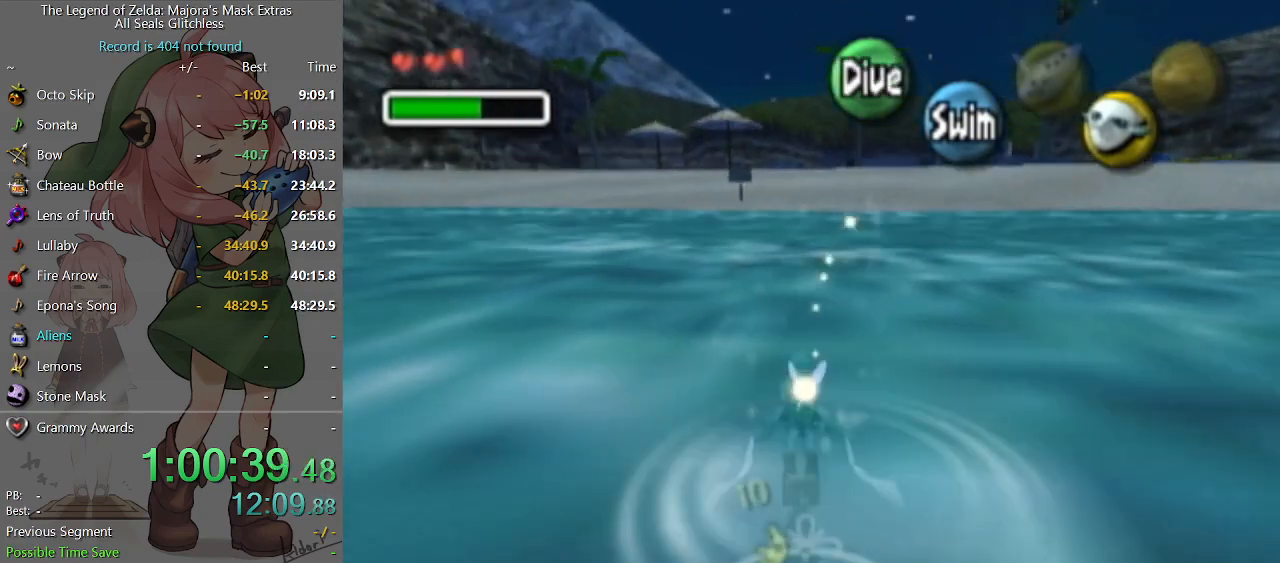
{"buttons": ["A"], "left_stick": "center", "right_stick": "center", "events": [[100, "left_stick", "center"]]}
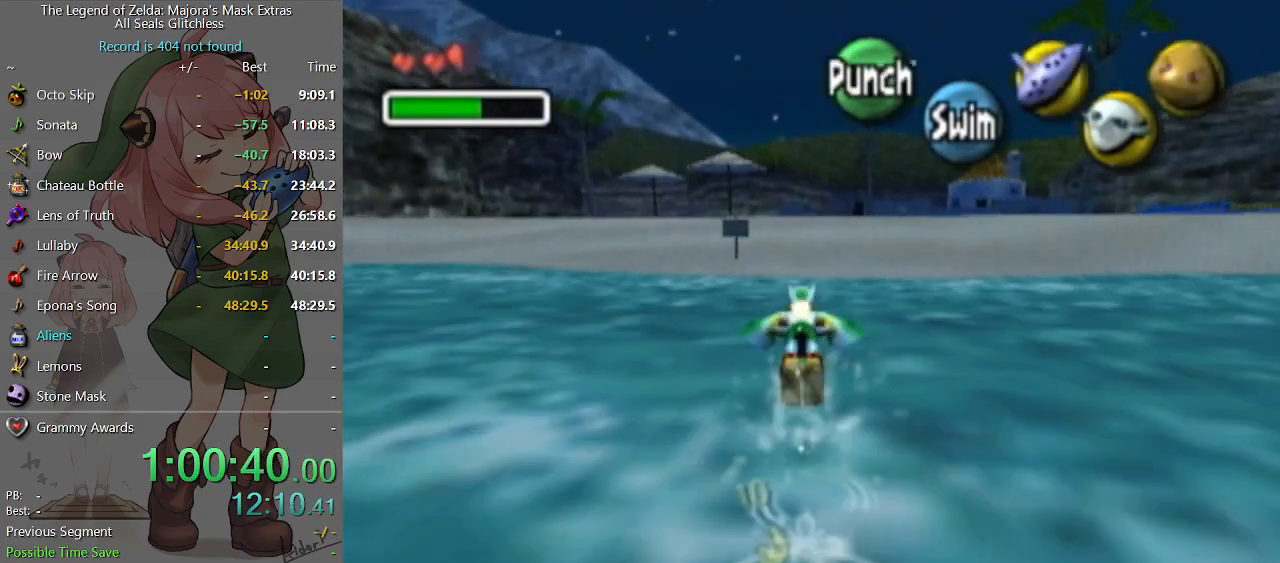
{"buttons": ["A"], "left_stick": "down", "right_stick": "center", "events": [[400, "left_stick", "down"]]}
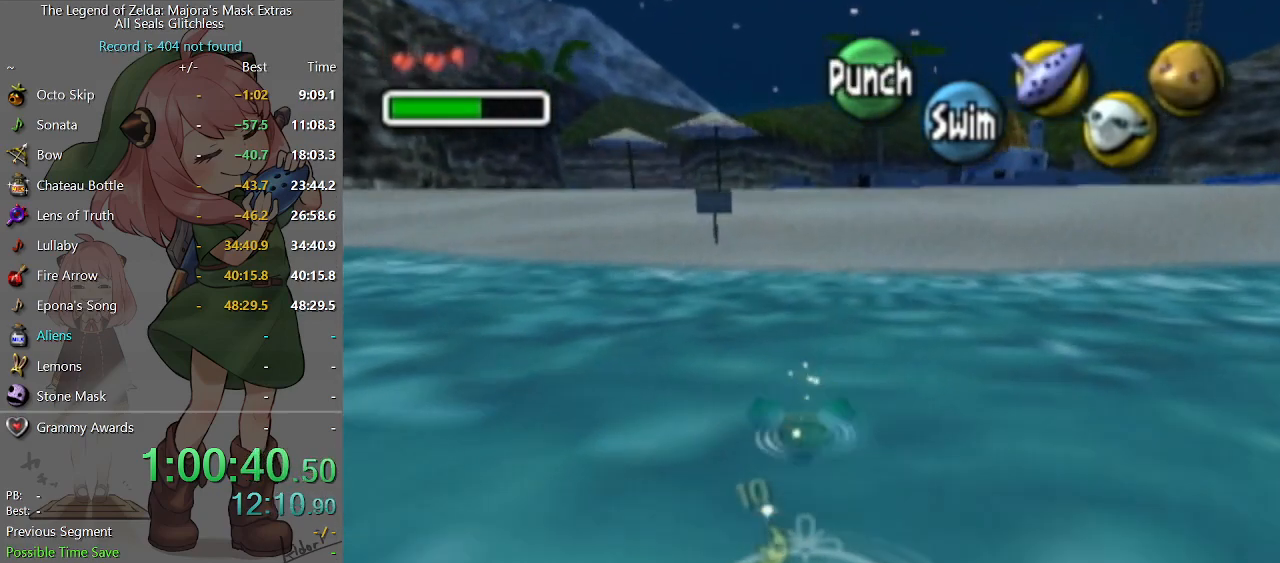
{"buttons": [], "left_stick": "up", "right_stick": "center", "events": [[233, "left_stick", "center"], [300, "A", "up"], [367, "left_stick", "up"]]}
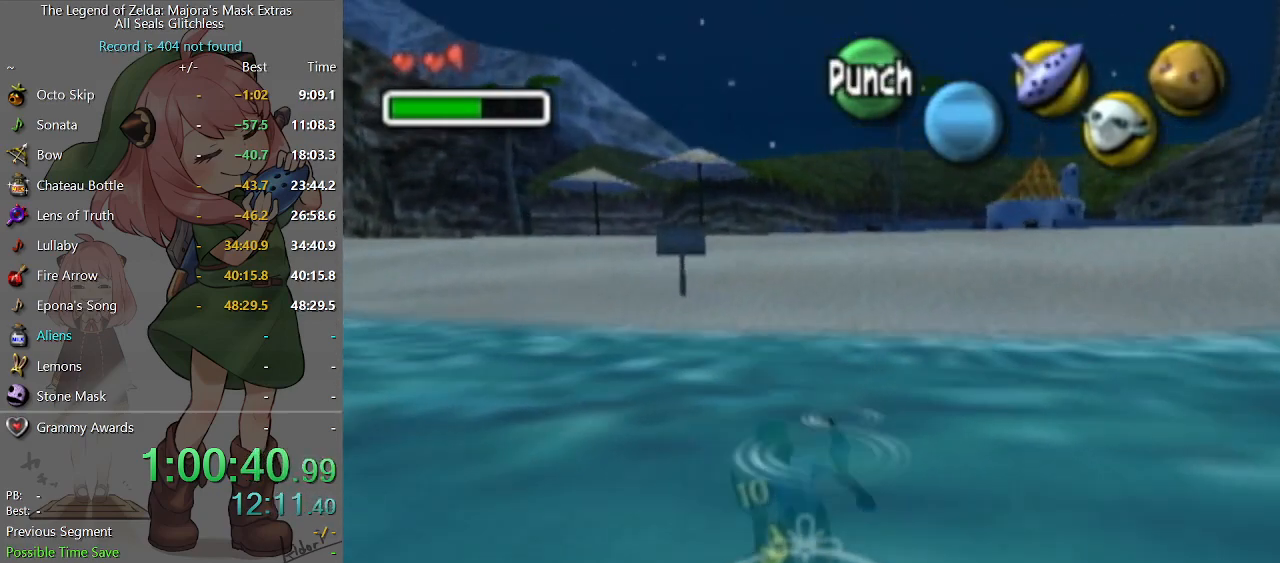
{"buttons": ["X"], "left_stick": "up", "right_stick": "center", "events": [[67, "X", "down"], [167, "X", "up"], [267, "X", "down"], [300, "X", "up"], [367, "X", "down"], [433, "X", "up"], [500, "X", "down"]]}
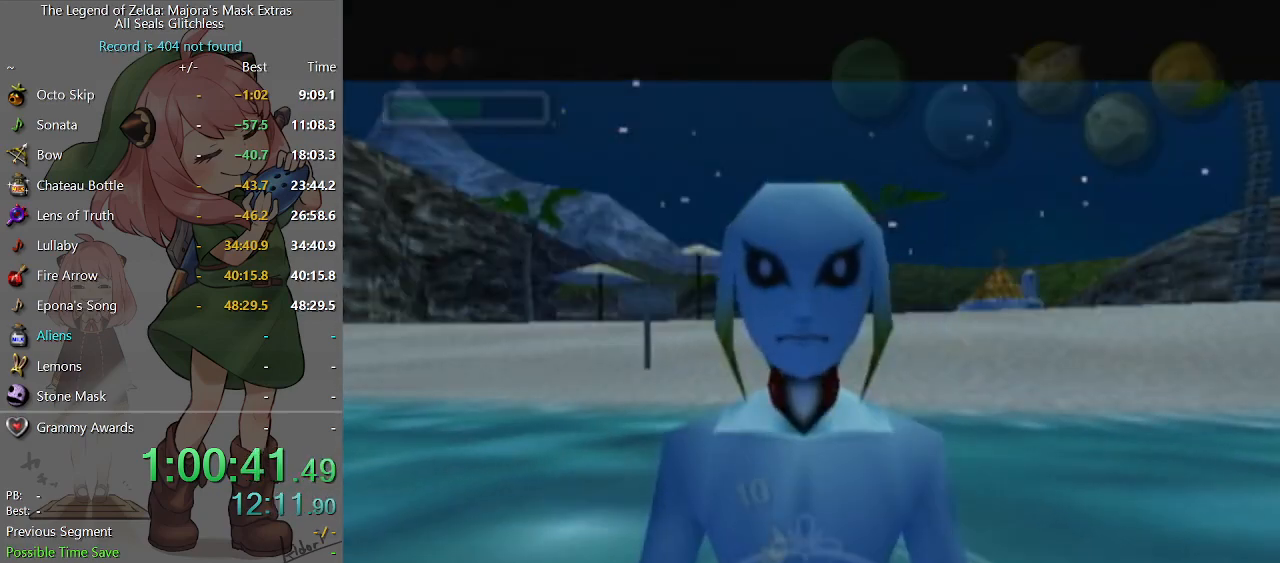
{"buttons": [], "left_stick": "up", "right_stick": "center", "events": [[67, "X", "up"]]}
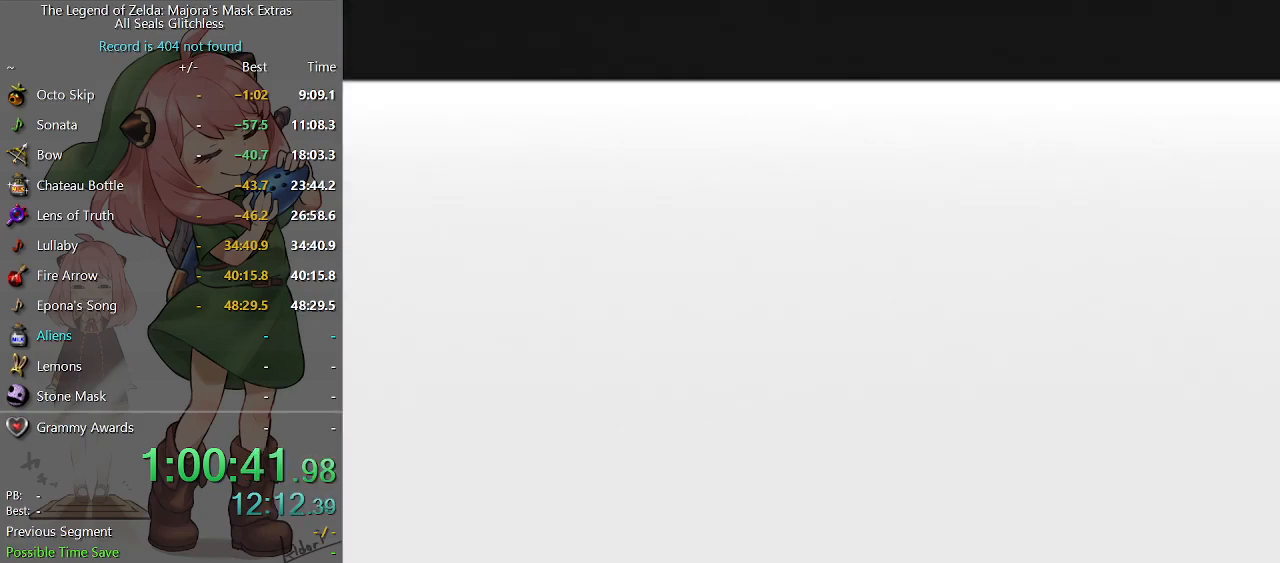
{"buttons": [], "left_stick": "up", "right_stick": "center", "events": []}
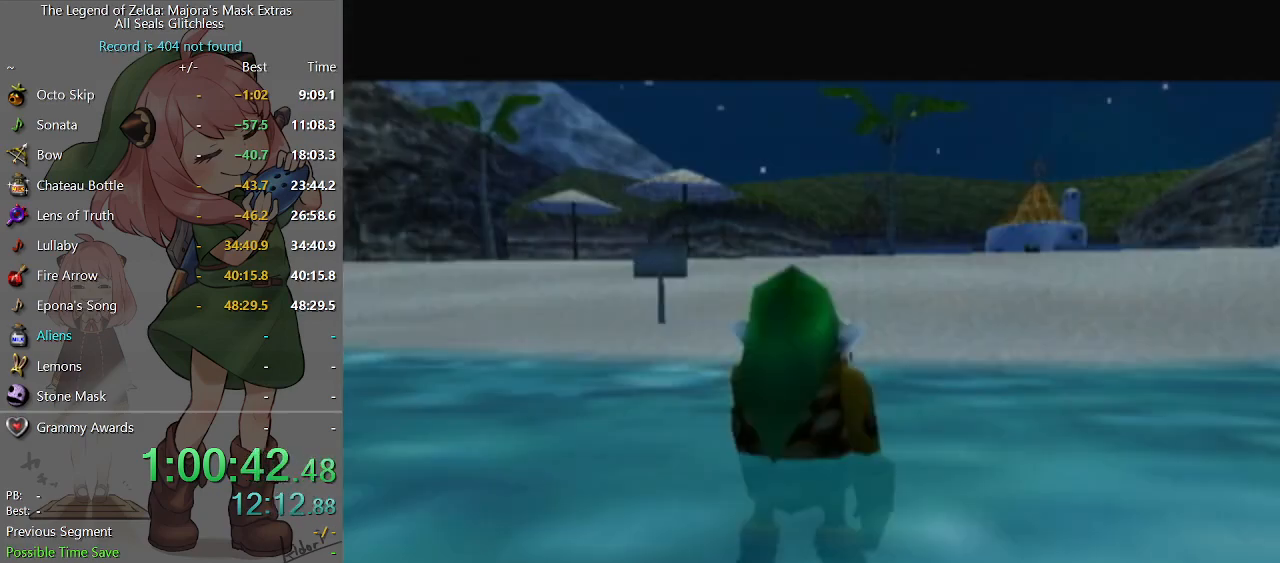
{"buttons": ["A"], "left_stick": "up", "right_stick": "center", "events": [[267, "A", "down"]]}
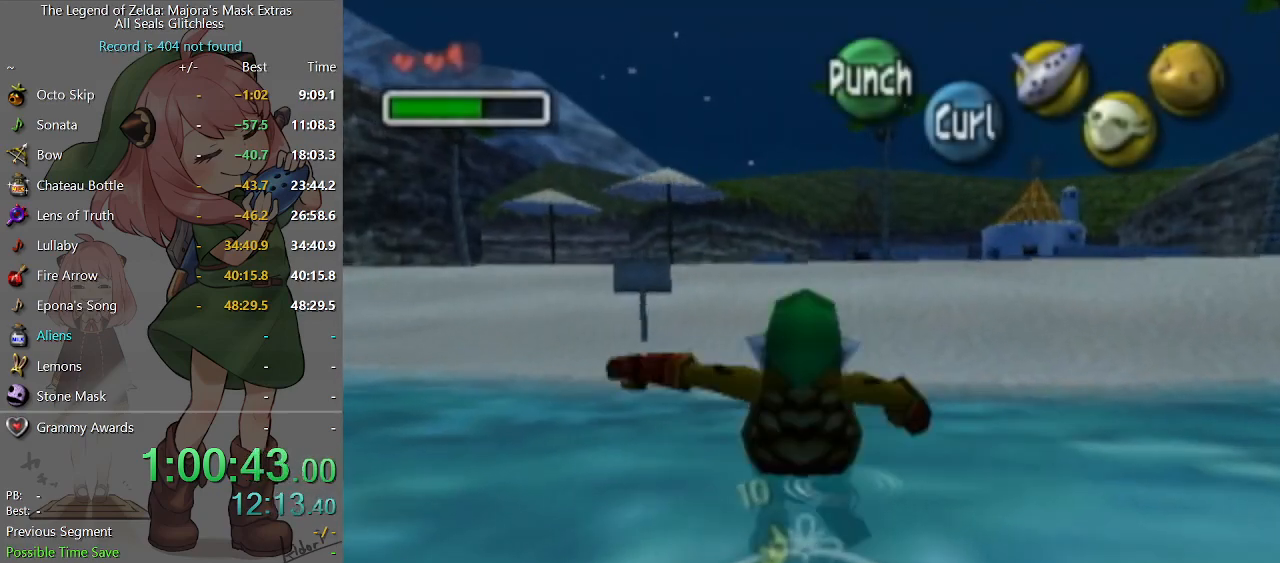
{"buttons": ["A"], "left_stick": "up", "right_stick": "center", "events": []}
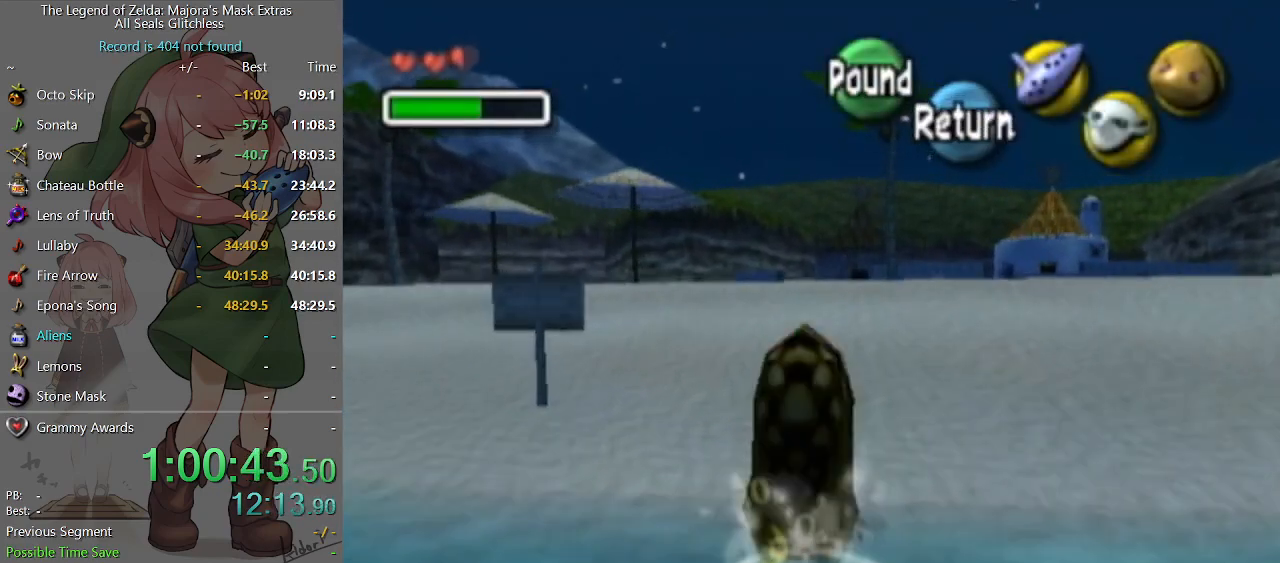
{"buttons": ["A"], "left_stick": "up", "right_stick": "center", "events": []}